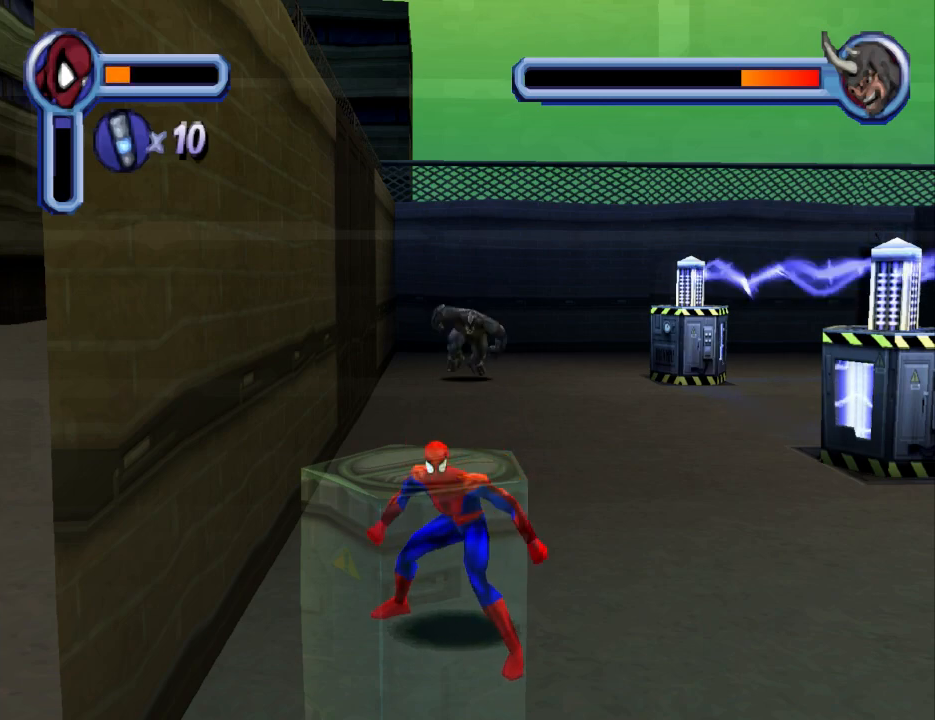
Gameplay with a controller (PlayStation layout); each line is a JSON object with the inputs held at the frame after it. "events" lists button and stick changes between this image and that frame as [ms after this image, input, new state], when the widget could be followed in between. Not read: L2 R2 left_stick right_stick.
{"buttons": ["CROSS", "DPAD_RIGHT"], "events": [[67, "DPAD_RIGHT", "down"], [100, "CROSS", "down"]]}
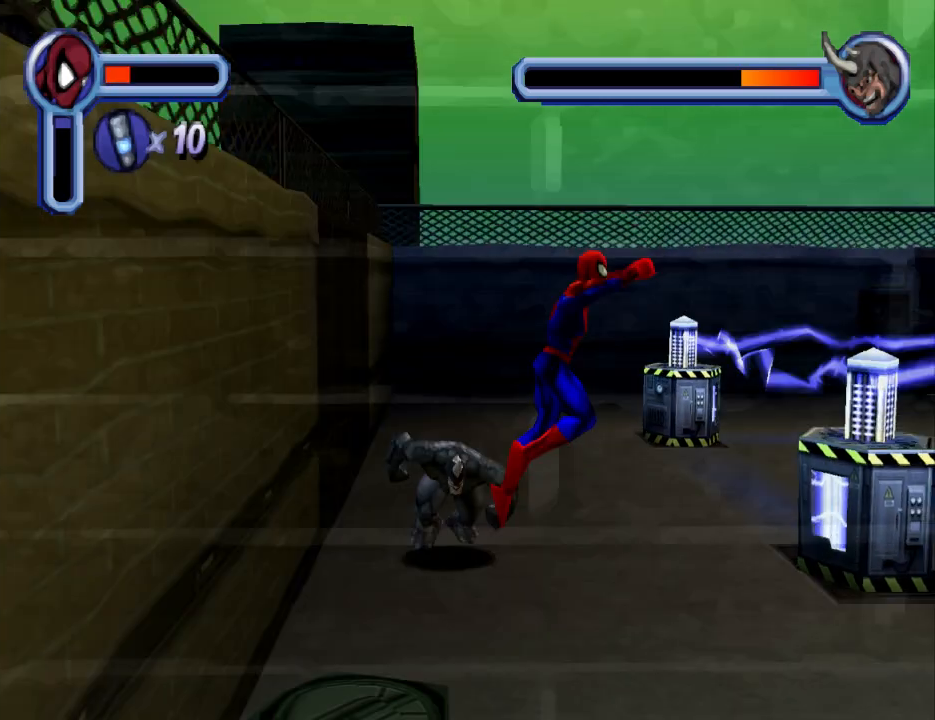
{"buttons": ["CROSS", "DPAD_DOWN", "DPAD_RIGHT"], "events": [[333, "DPAD_DOWN", "down"]]}
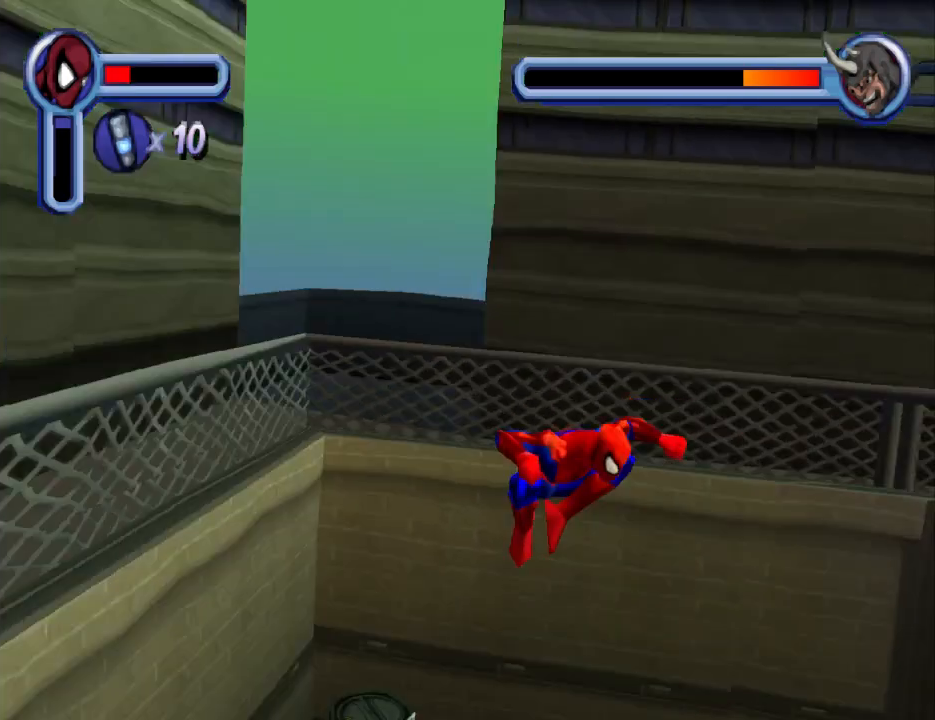
{"buttons": ["DPAD_UP", "DPAD_LEFT"], "events": [[33, "CROSS", "up"], [33, "DPAD_RIGHT", "up"], [100, "DPAD_LEFT", "down"], [200, "DPAD_DOWN", "up"], [300, "DPAD_UP", "down"]]}
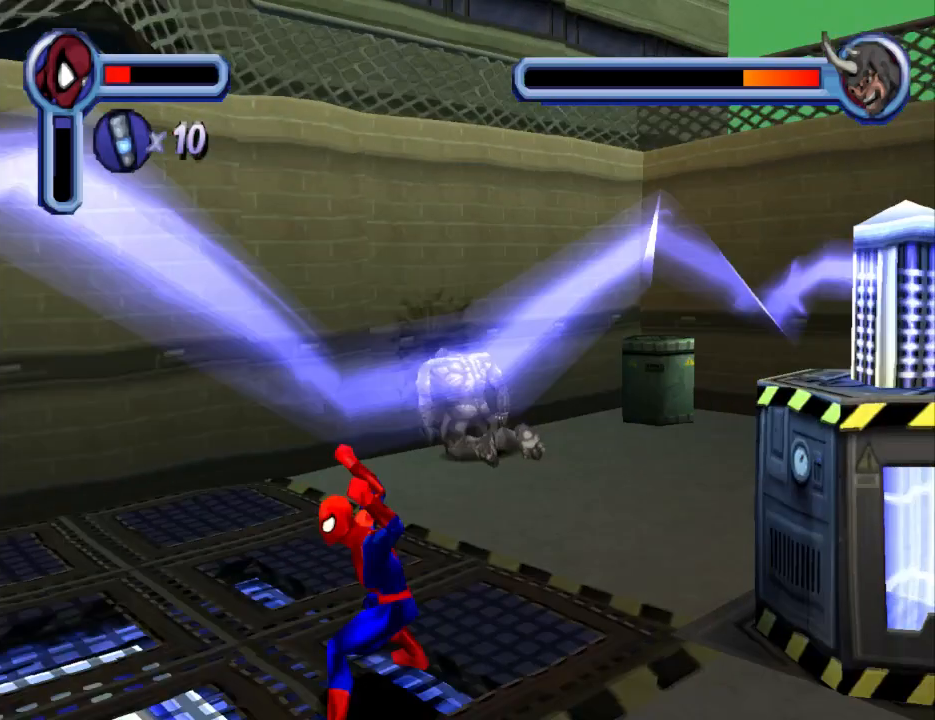
{"buttons": ["DPAD_LEFT"], "events": [[433, "DPAD_UP", "up"]]}
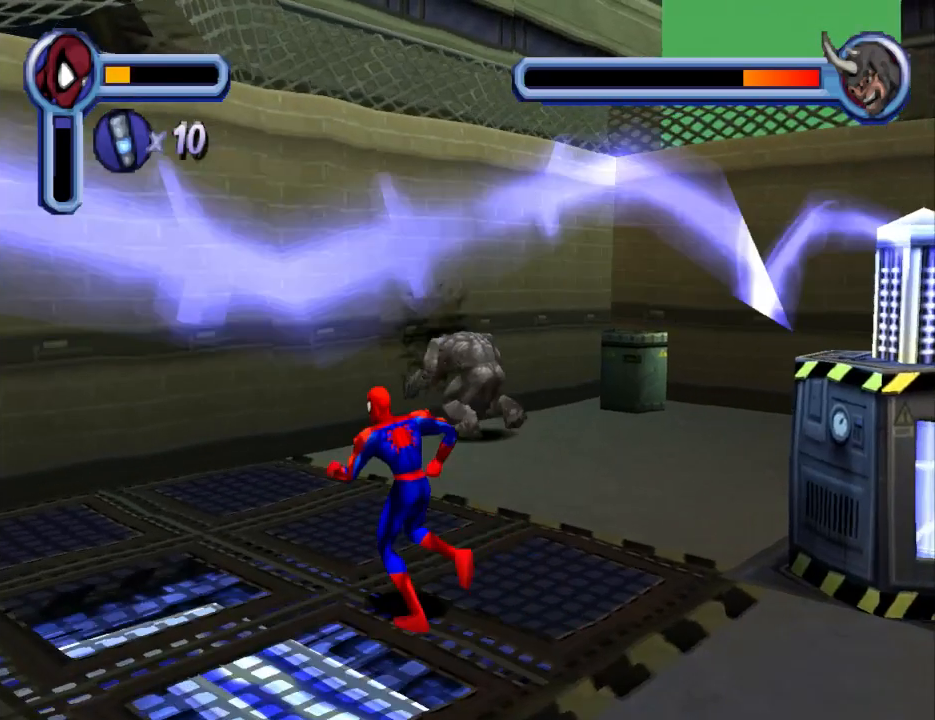
{"buttons": ["DPAD_DOWN"], "events": [[333, "DPAD_DOWN", "down"], [433, "DPAD_LEFT", "up"]]}
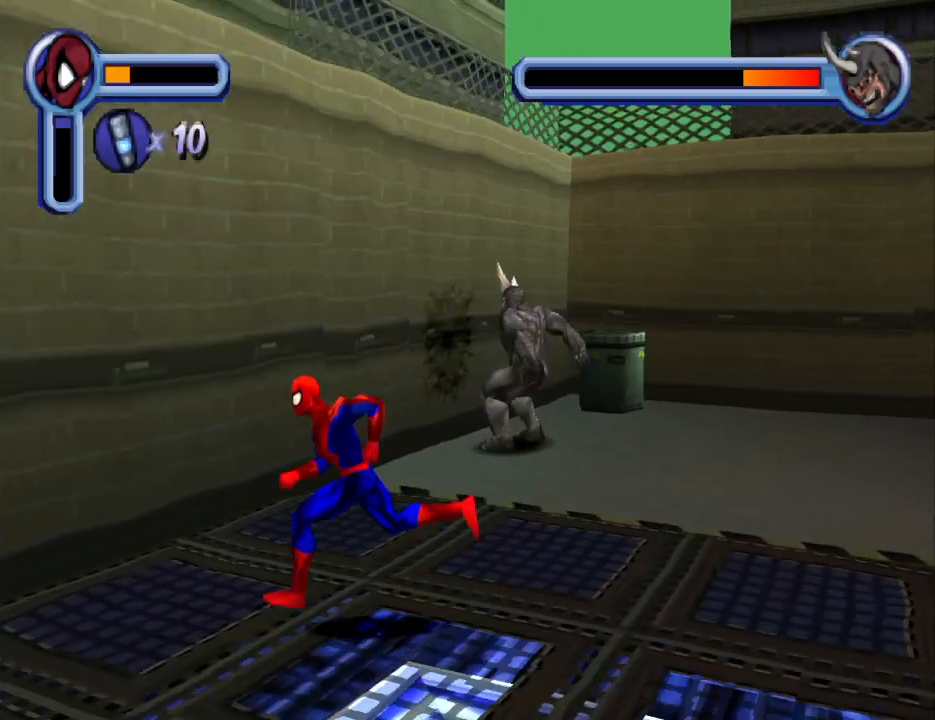
{"buttons": ["DPAD_DOWN"], "events": []}
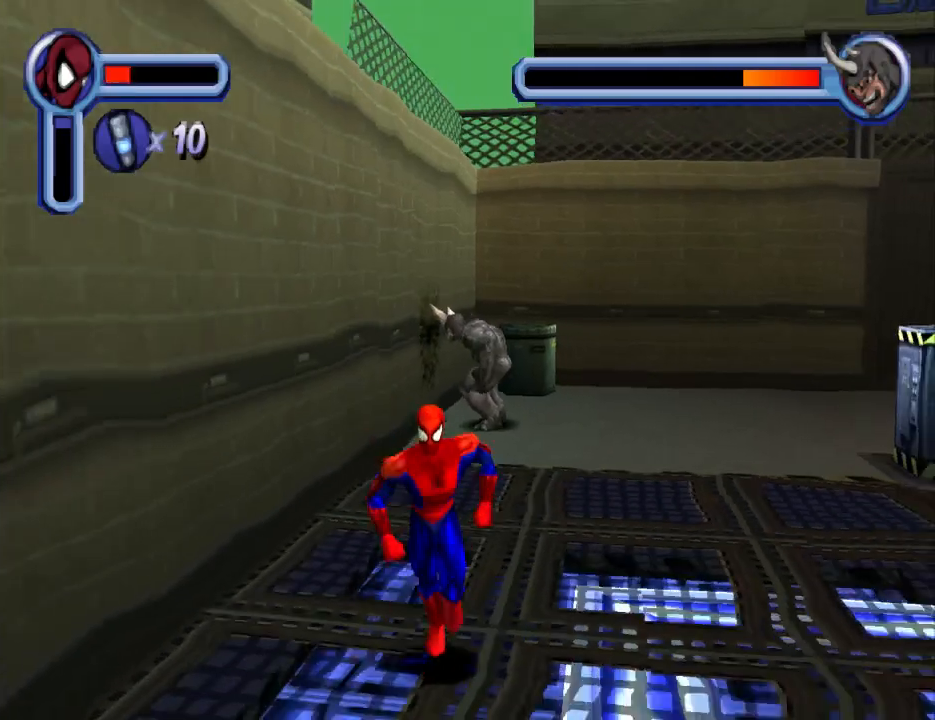
{"buttons": ["DPAD_DOWN"], "events": [[300, "DPAD_LEFT", "down"], [467, "DPAD_LEFT", "up"]]}
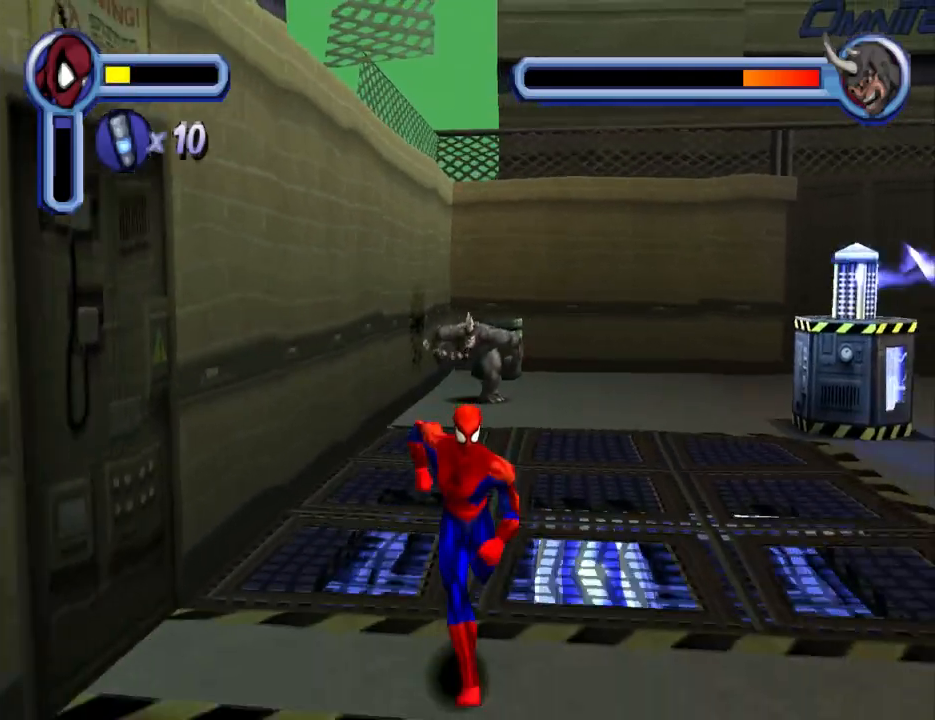
{"buttons": ["DPAD_DOWN"], "events": [[367, "DPAD_LEFT", "down"], [433, "DPAD_LEFT", "up"]]}
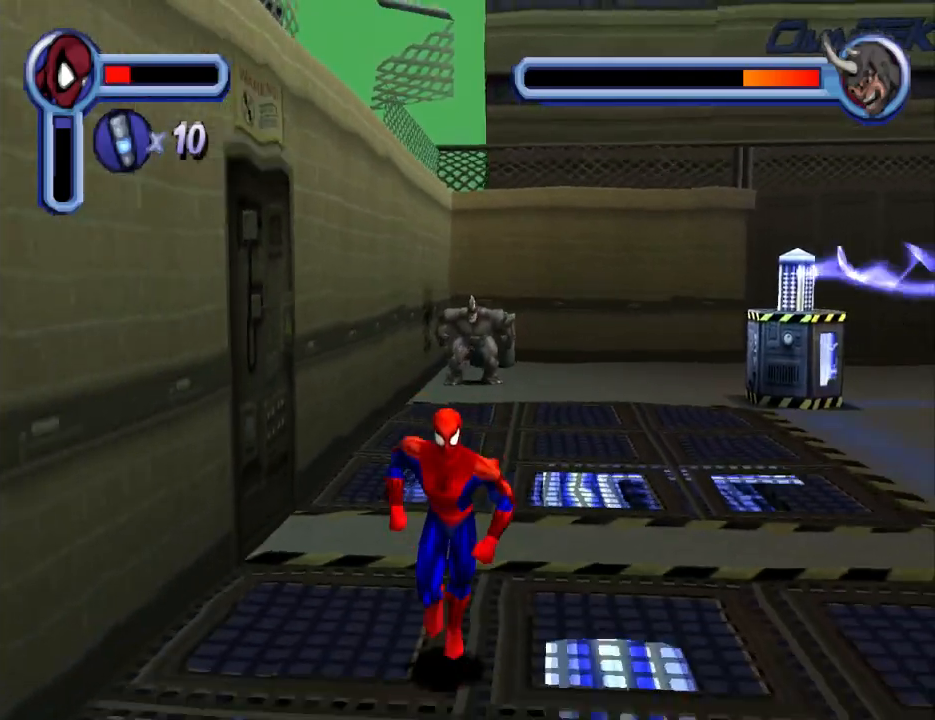
{"buttons": [], "events": [[200, "DPAD_DOWN", "up"]]}
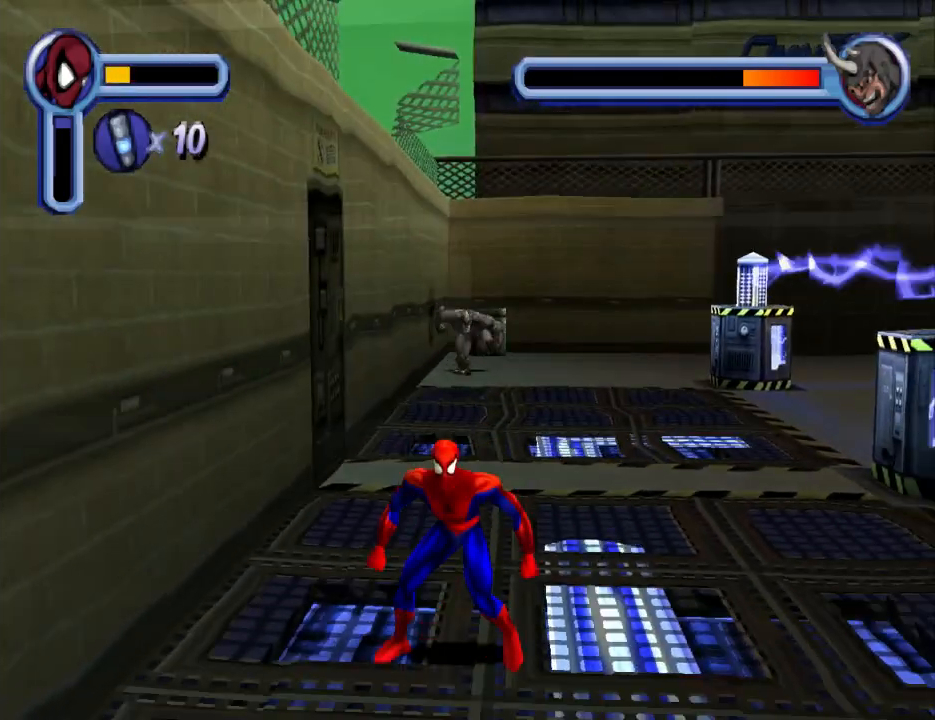
{"buttons": [], "events": [[133, "DPAD_DOWN", "down"], [500, "DPAD_DOWN", "up"]]}
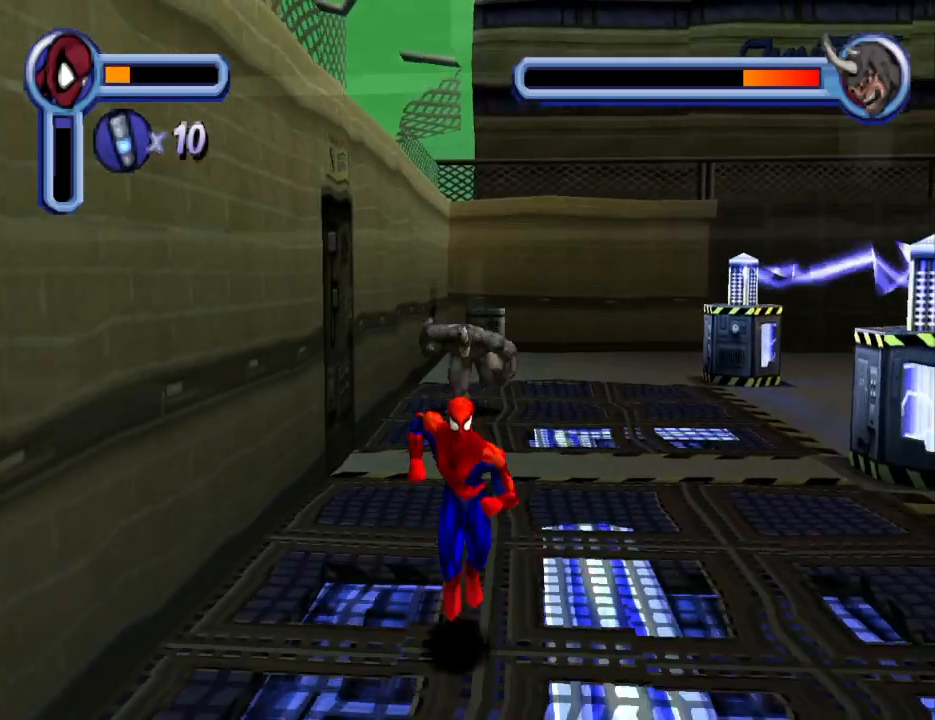
{"buttons": ["CROSS", "DPAD_DOWN", "DPAD_RIGHT"], "events": [[33, "CROSS", "down"], [133, "DPAD_RIGHT", "down"], [400, "DPAD_DOWN", "down"]]}
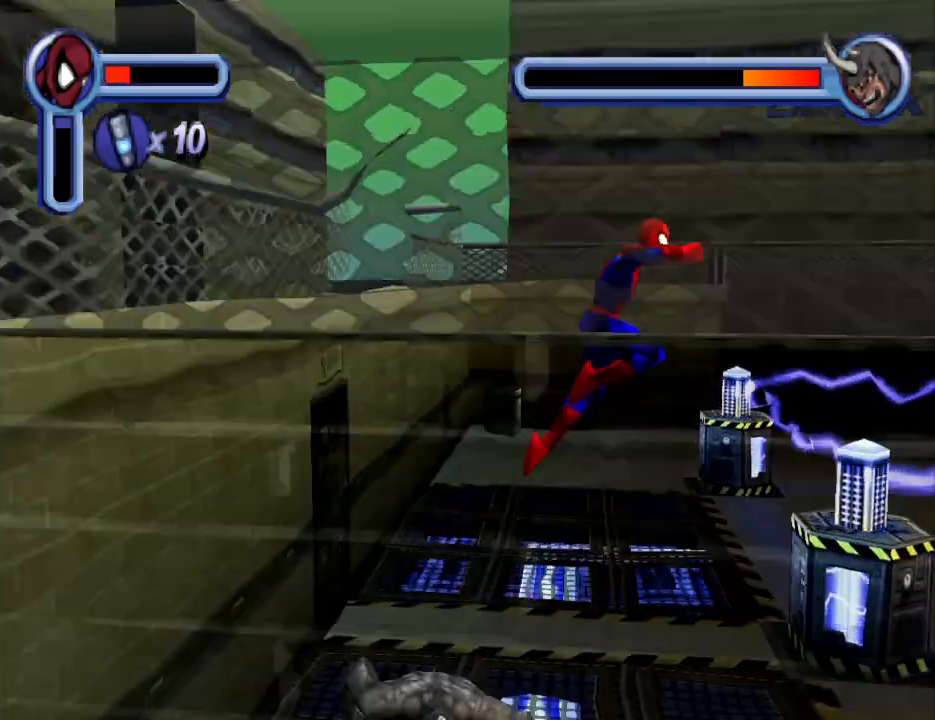
{"buttons": [], "events": [[67, "CROSS", "up"], [67, "DPAD_DOWN", "up"], [167, "DPAD_RIGHT", "up"]]}
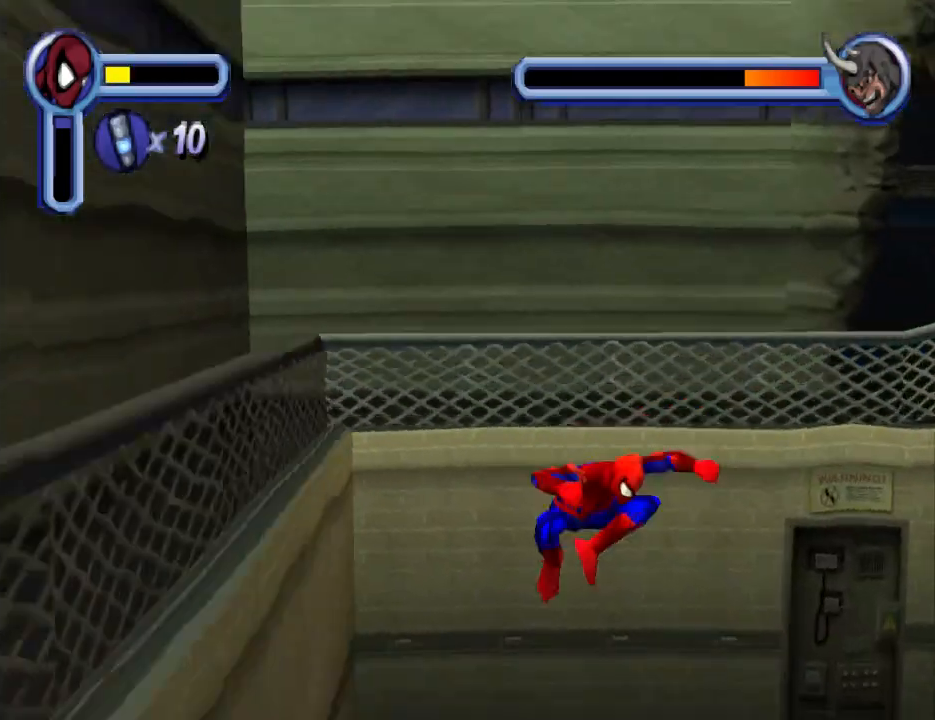
{"buttons": ["DPAD_DOWN", "DPAD_LEFT"], "events": [[333, "DPAD_LEFT", "down"], [367, "DPAD_DOWN", "down"]]}
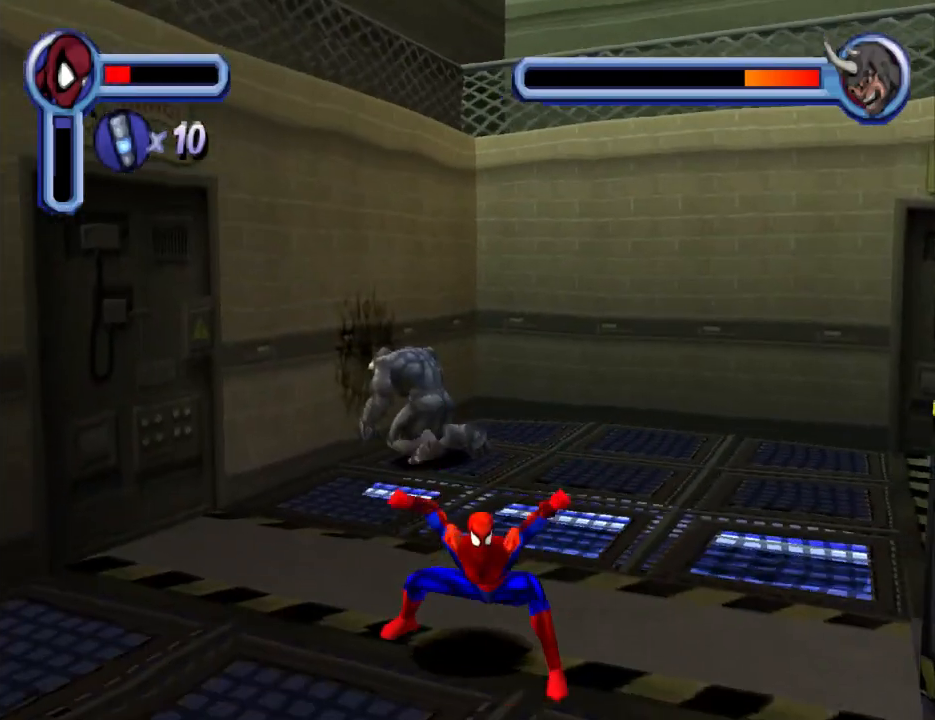
{"buttons": ["DPAD_DOWN", "DPAD_LEFT"], "events": []}
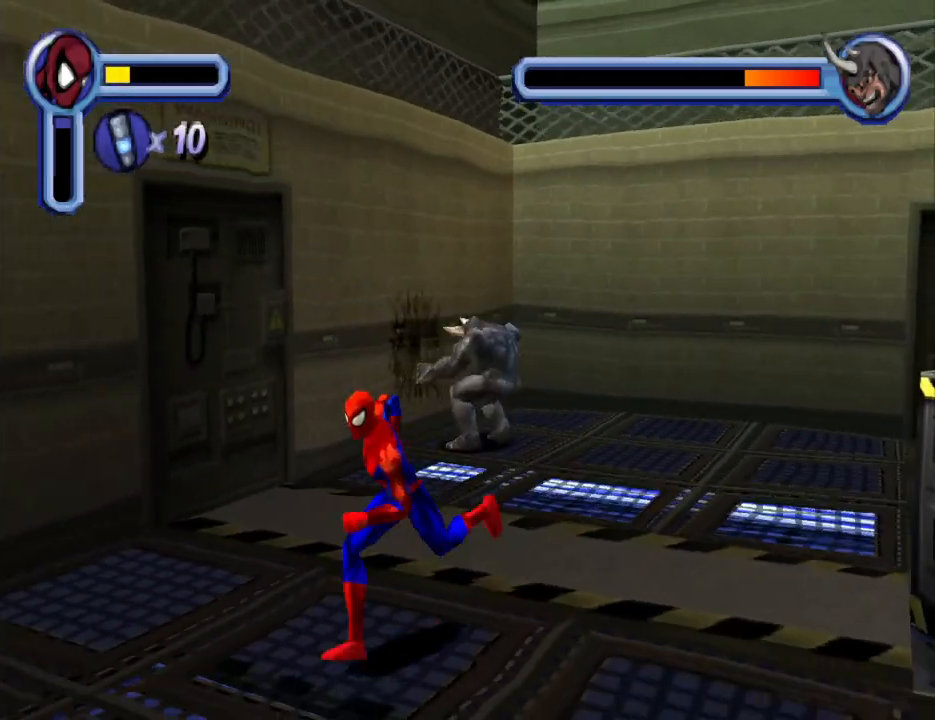
{"buttons": ["DPAD_DOWN"], "events": [[167, "DPAD_LEFT", "up"]]}
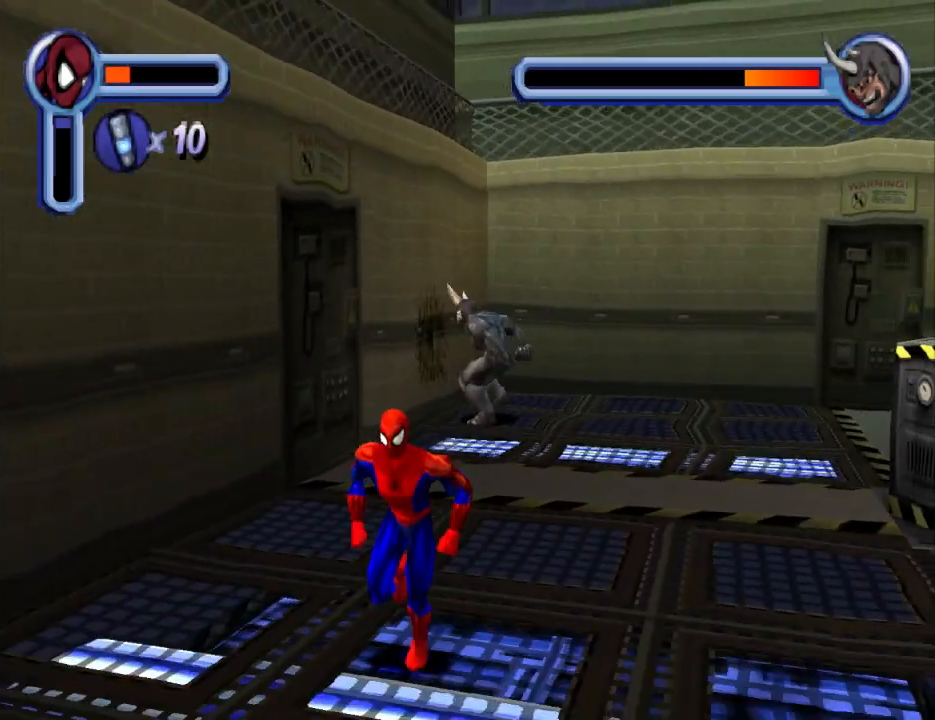
{"buttons": ["DPAD_DOWN", "DPAD_LEFT"], "events": [[400, "DPAD_LEFT", "down"]]}
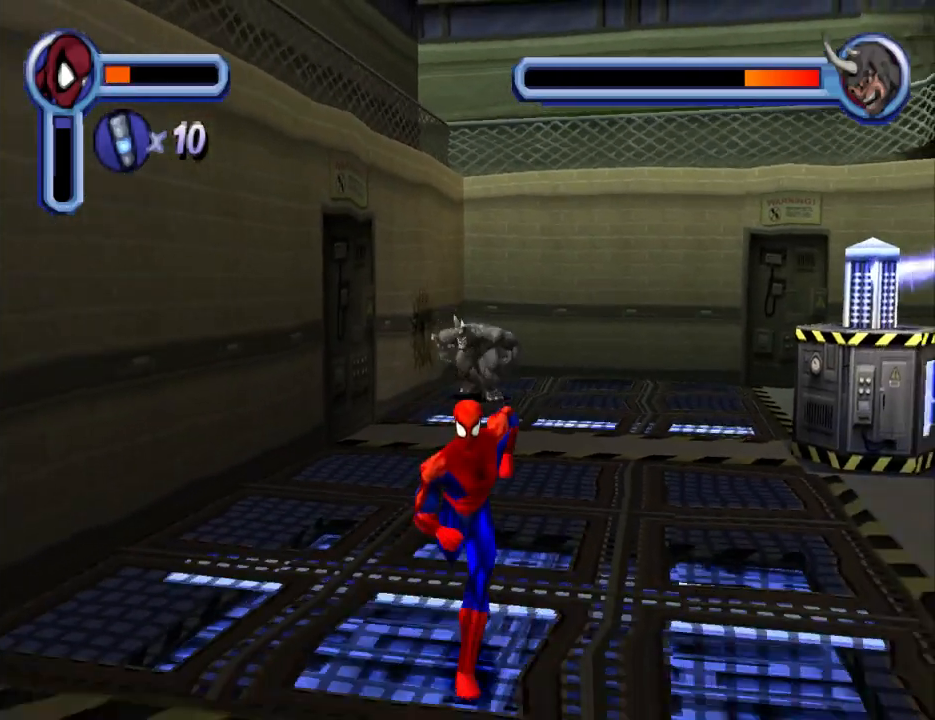
{"buttons": ["DPAD_DOWN"], "events": [[133, "DPAD_LEFT", "up"]]}
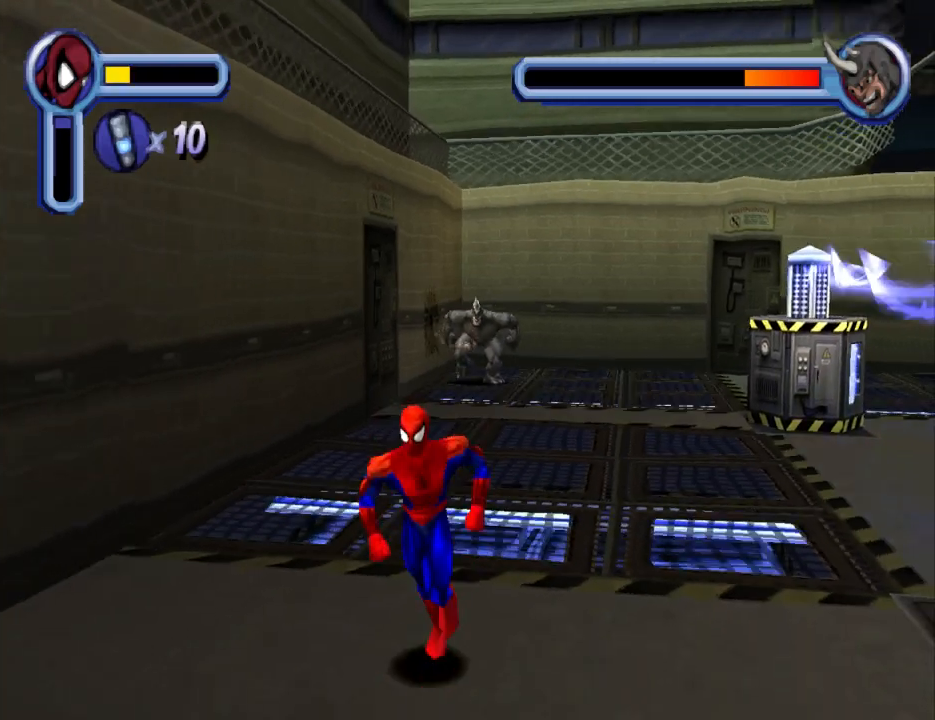
{"buttons": ["DPAD_DOWN", "DPAD_LEFT"], "events": [[300, "DPAD_LEFT", "down"]]}
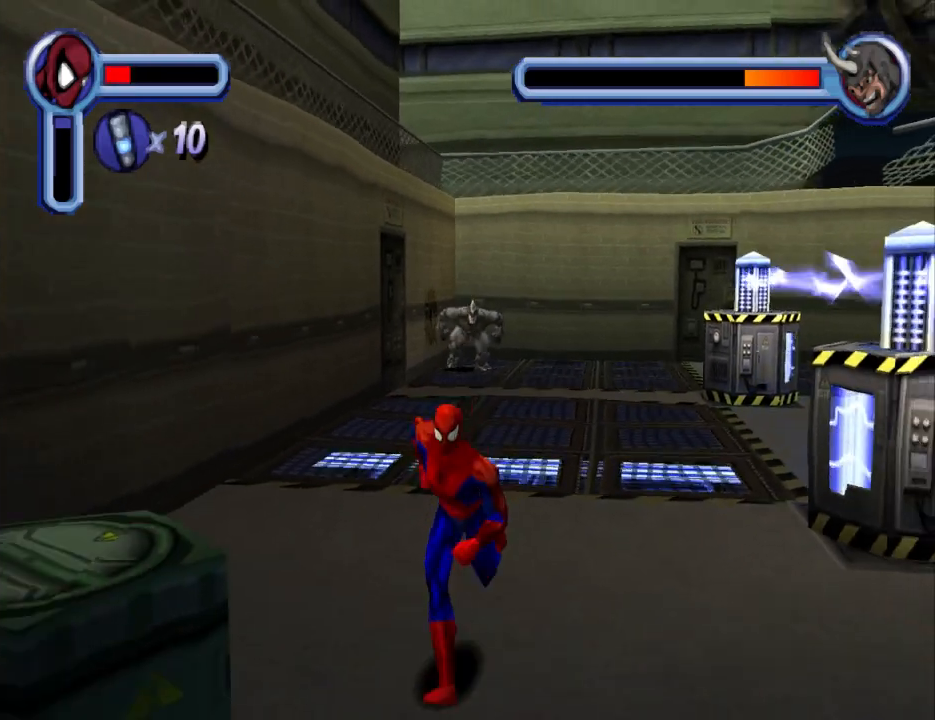
{"buttons": [], "events": [[67, "DPAD_LEFT", "up"], [200, "DPAD_DOWN", "up"]]}
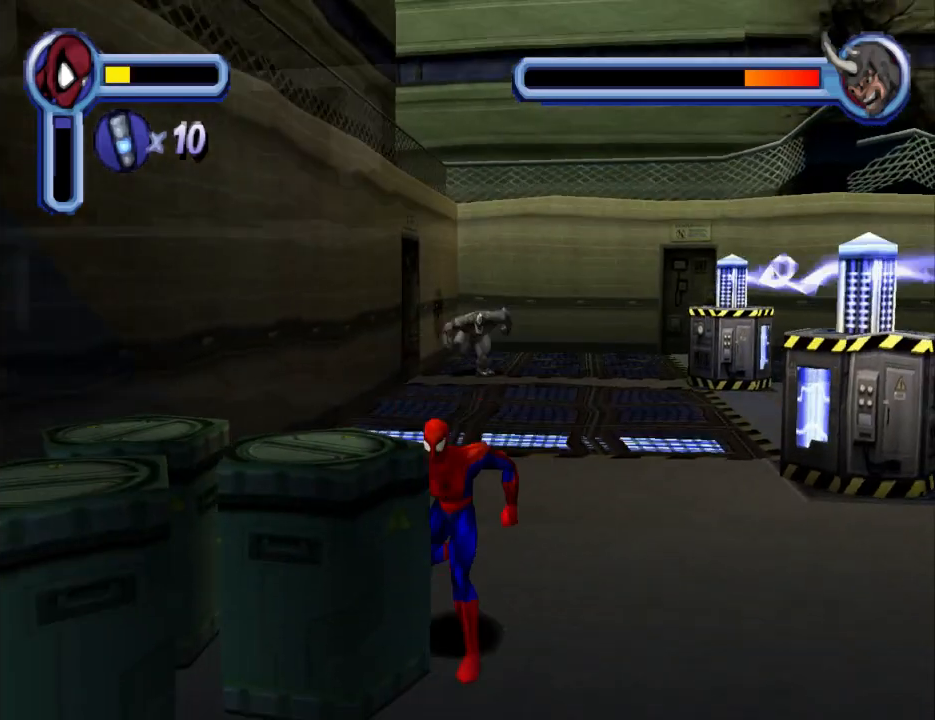
{"buttons": ["CROSS", "DPAD_RIGHT"], "events": [[300, "CROSS", "down"], [333, "DPAD_RIGHT", "down"]]}
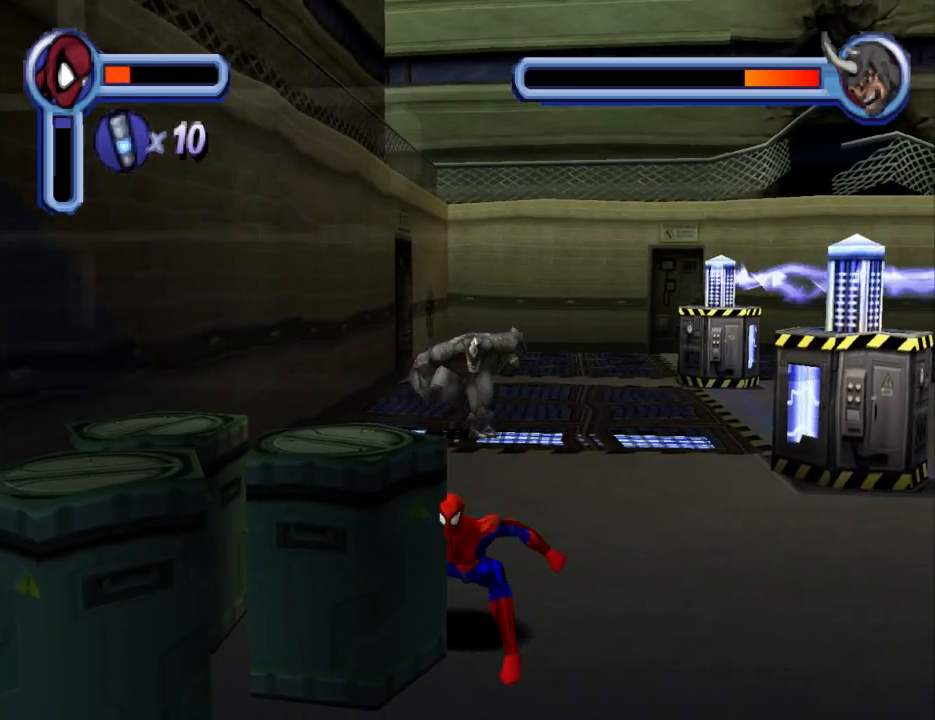
{"buttons": ["DPAD_DOWN", "DPAD_RIGHT"], "events": [[33, "DPAD_DOWN", "down"], [300, "CROSS", "up"]]}
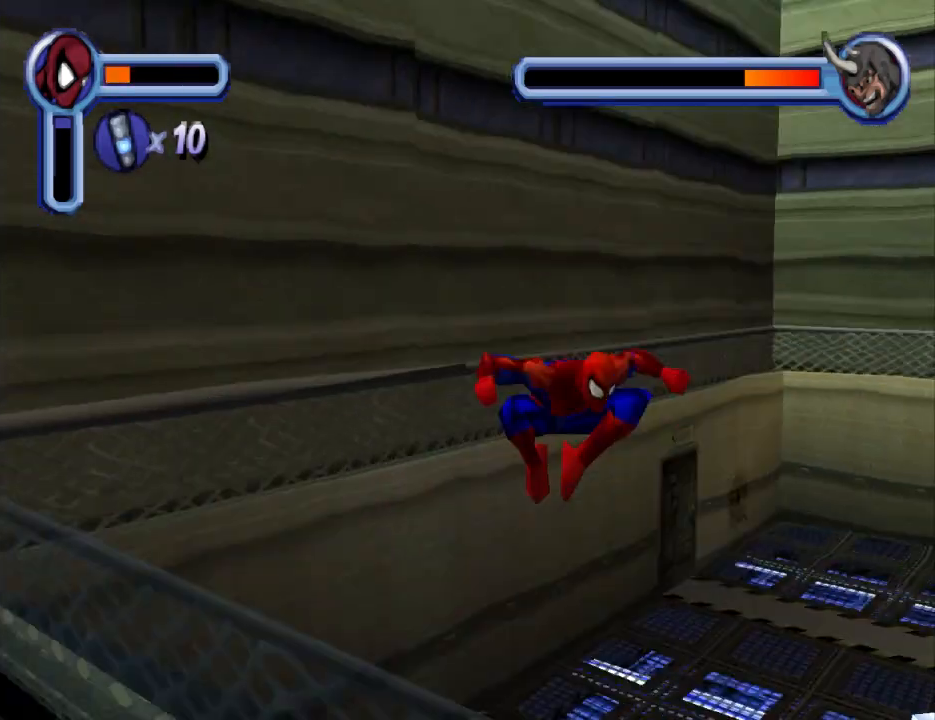
{"buttons": ["DPAD_DOWN", "DPAD_RIGHT"], "events": [[100, "DPAD_DOWN", "up"], [167, "DPAD_DOWN", "down"], [167, "DPAD_RIGHT", "up"], [233, "DPAD_DOWN", "up"], [433, "DPAD_DOWN", "down"], [500, "DPAD_RIGHT", "down"]]}
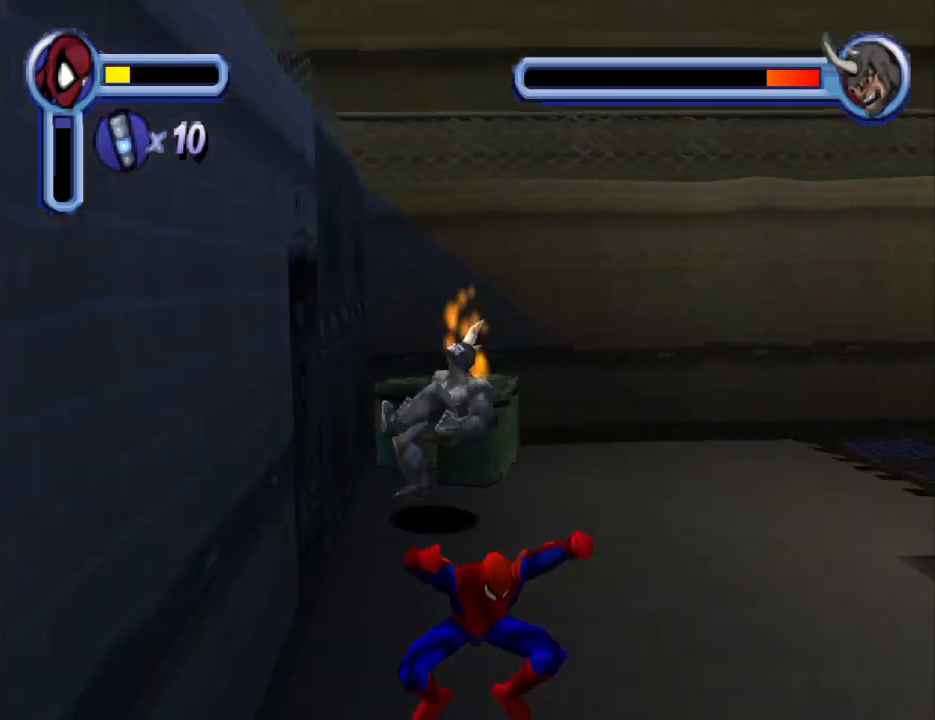
{"buttons": ["DPAD_UP", "DPAD_RIGHT"], "events": [[67, "DPAD_DOWN", "up"], [167, "DPAD_UP", "down"]]}
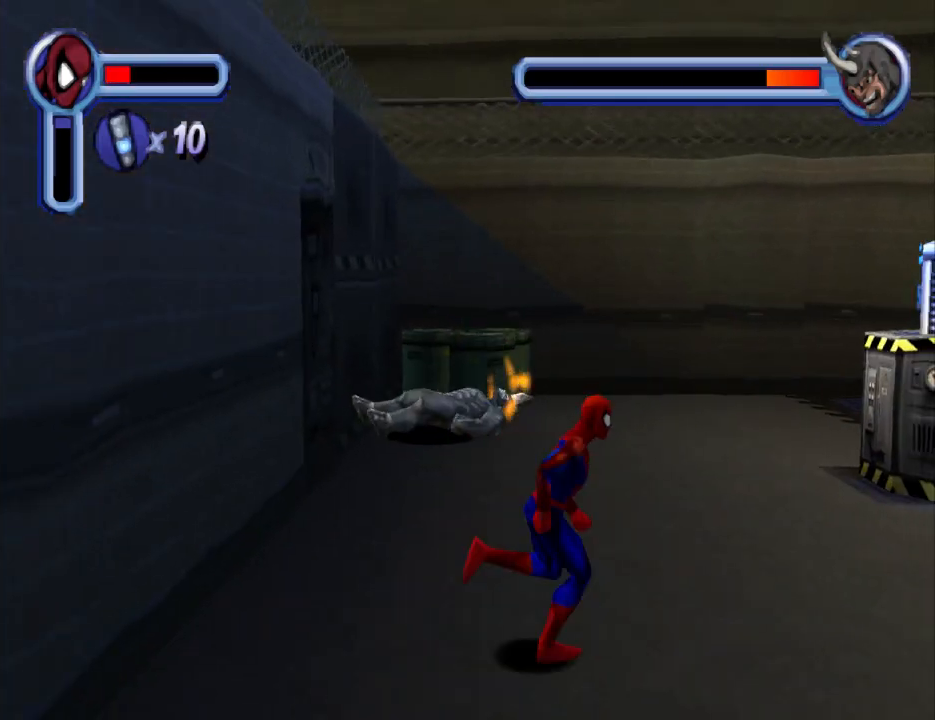
{"buttons": ["DPAD_UP", "DPAD_RIGHT"], "events": [[133, "DPAD_RIGHT", "up"], [433, "DPAD_RIGHT", "down"]]}
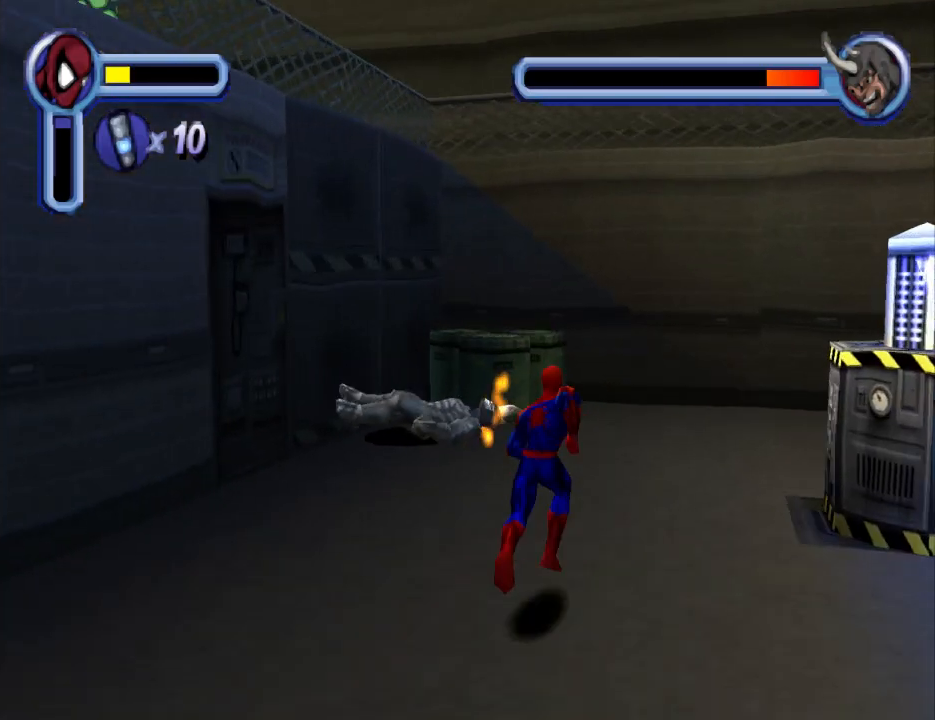
{"buttons": ["DPAD_UP", "DPAD_RIGHT"], "events": [[167, "DPAD_RIGHT", "up"], [333, "DPAD_RIGHT", "down"]]}
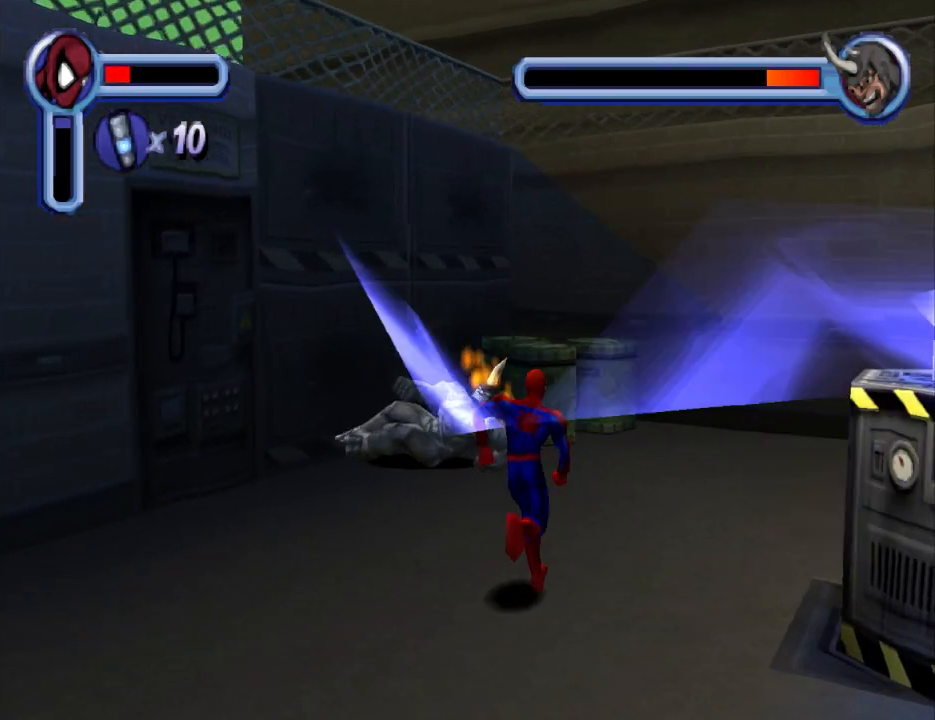
{"buttons": ["DPAD_RIGHT"], "events": [[433, "DPAD_UP", "up"]]}